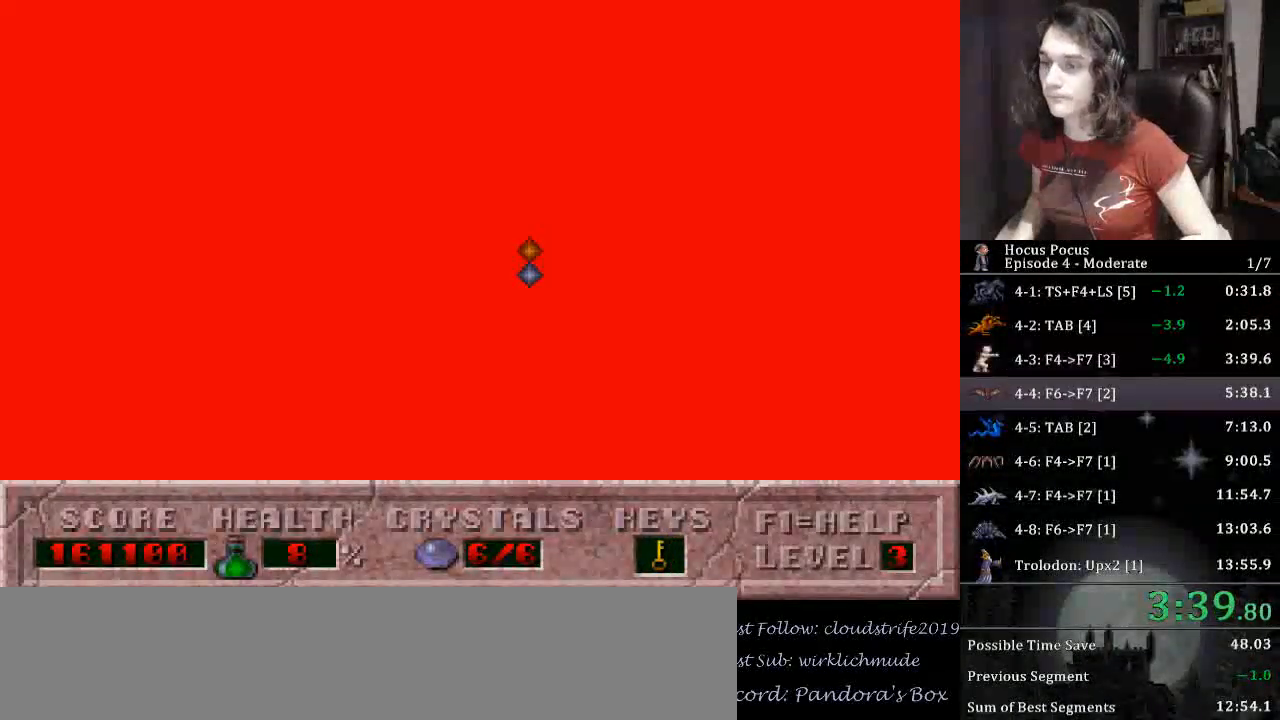
Gameplay with keyboard; each line is a JSON object with the keys held at the frame after it. "events" lists presses ("down") and releases ("up") of ".", "/", "0", "1", "2", "3", "4", "5", "6", "7", "8", "9", "a", "alt_l", "alt_r", "b", "backslash", "backspace", "c", "caps_lock", "comma", "ctrl_l", "ctrl_r", "d", "down", "e", "equals", "escape", "f", "f1", "f10", "f11", "f12", "f2", "f3", "f4", "f5", "f6", "f7", "f8", "f9", "g", "h", "i", "j", "k", "l", "lbracket", "left", "m", "minus", "n", "o", "p", "q", "quote", "r", "rbracket", "return", "right", "s", "semicolon", "shift_l", "shift_r", "space", "super", "t", "tab", "tilde", "u", "up", "v", "w", "x", "y" and "z" between this image and that frame as [ms after this image, input, new state], when the widget could be followed in between. No other keys are recorded. Mouse input is not recorded.
{"keys": [], "events": [[233, "right", "up"]]}
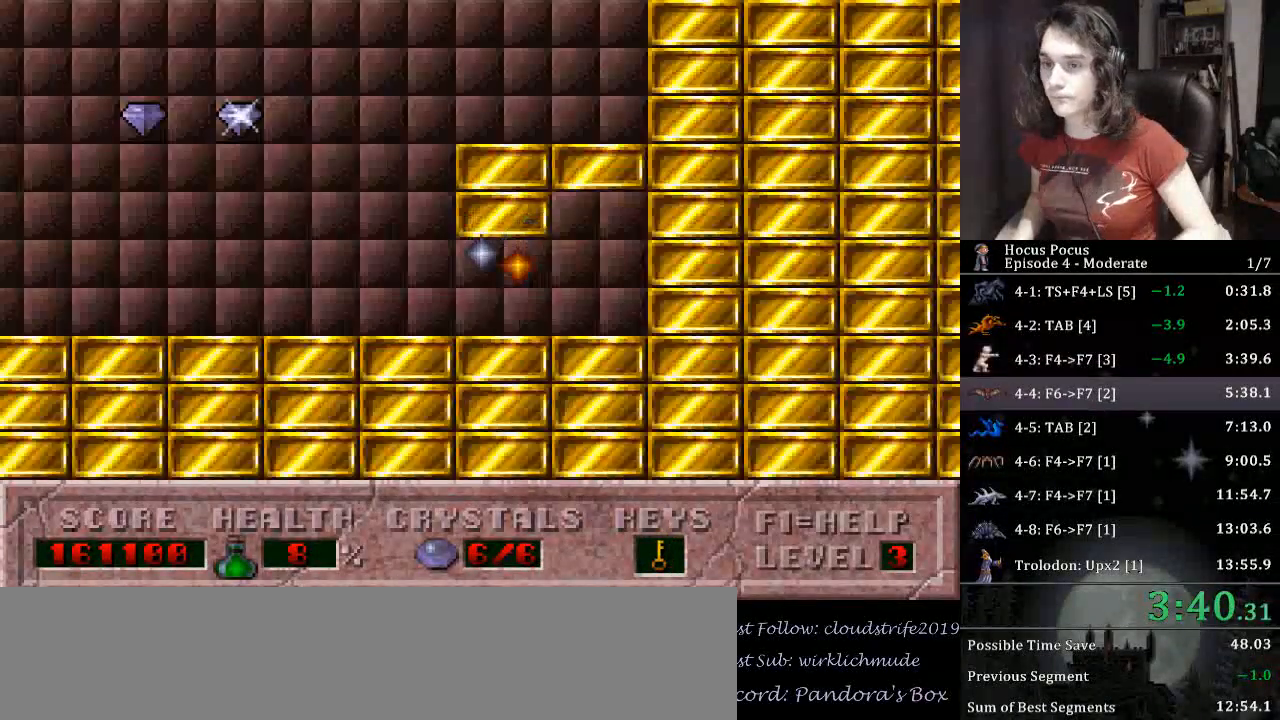
{"keys": [], "events": []}
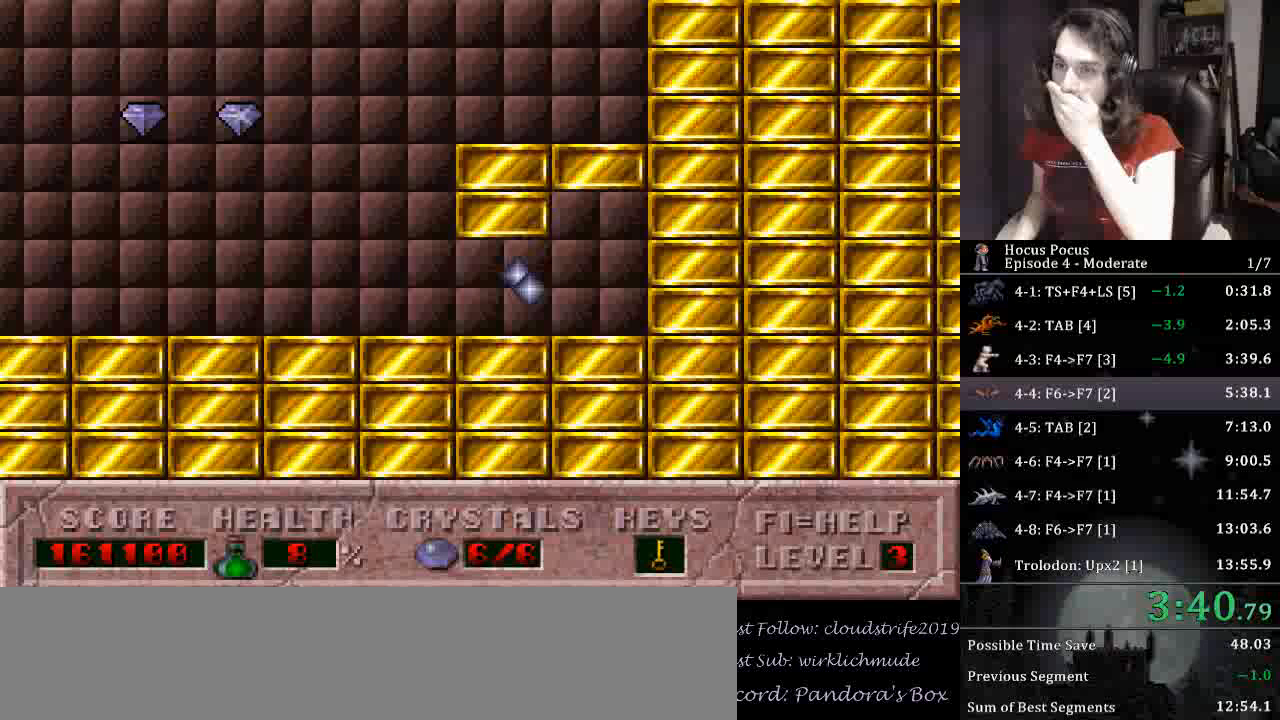
{"keys": [], "events": []}
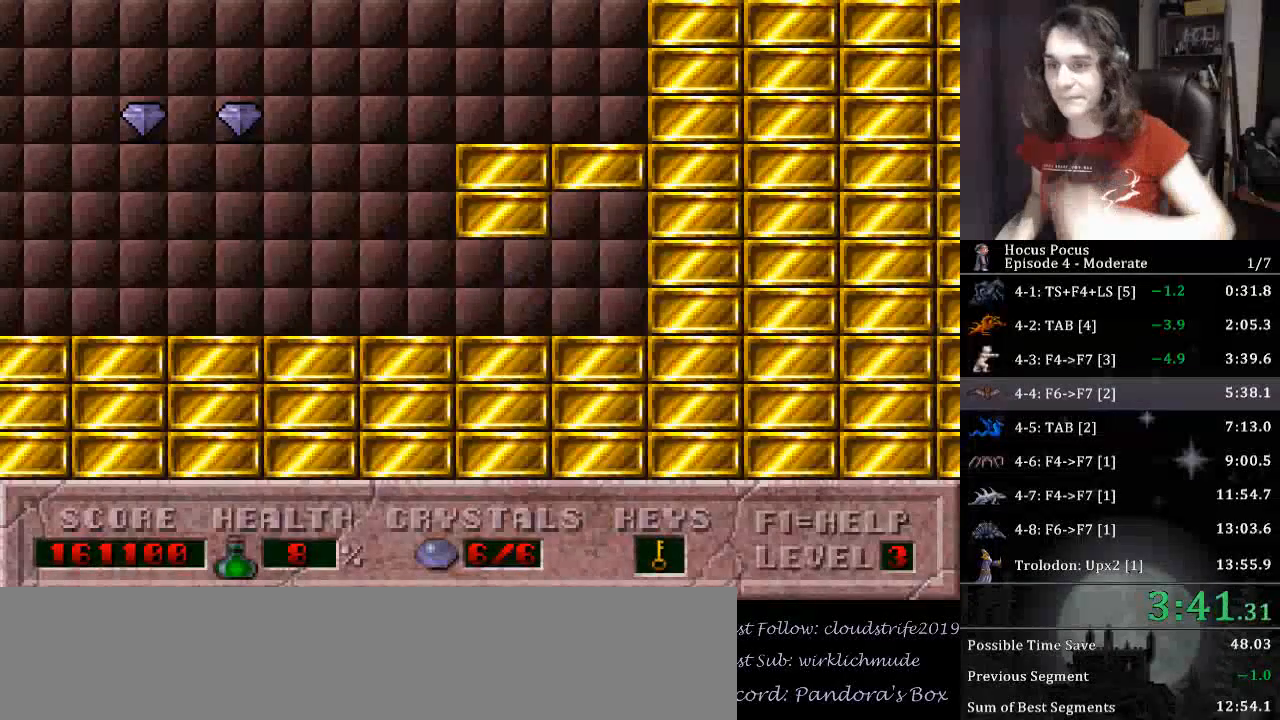
{"keys": [], "events": []}
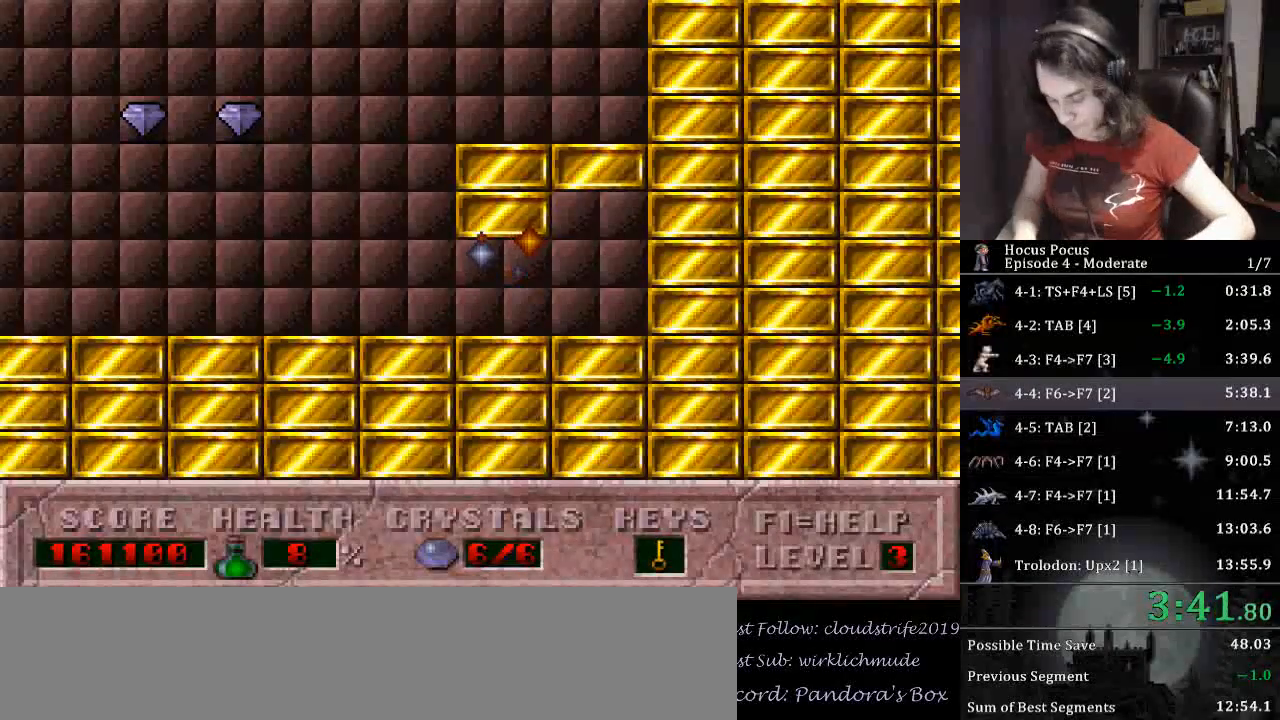
{"keys": [], "events": [[233, "return", "down"], [300, "return", "up"], [333, "return", "down"], [467, "return", "up"]]}
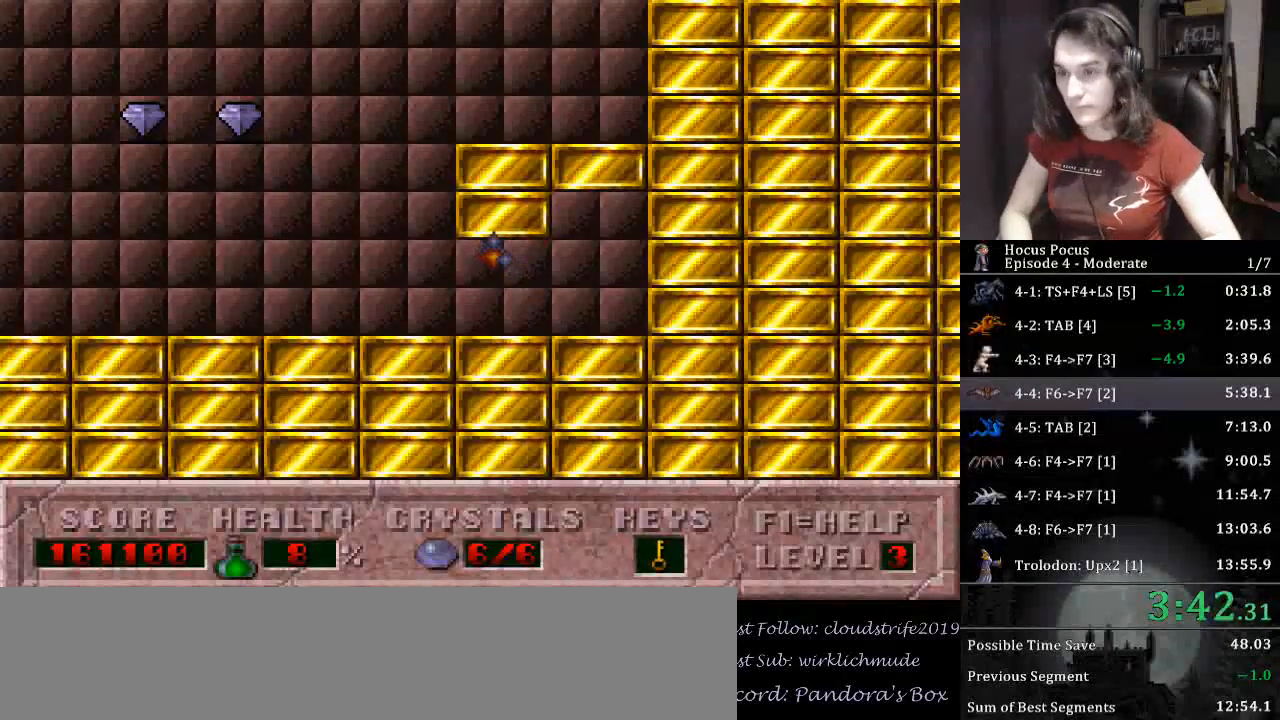
{"keys": ["return"], "events": [[33, "return", "down"], [67, "return", "up"], [133, "return", "down"], [167, "return", "up"], [200, "return", "down"], [267, "return", "up"], [300, "return", "down"]]}
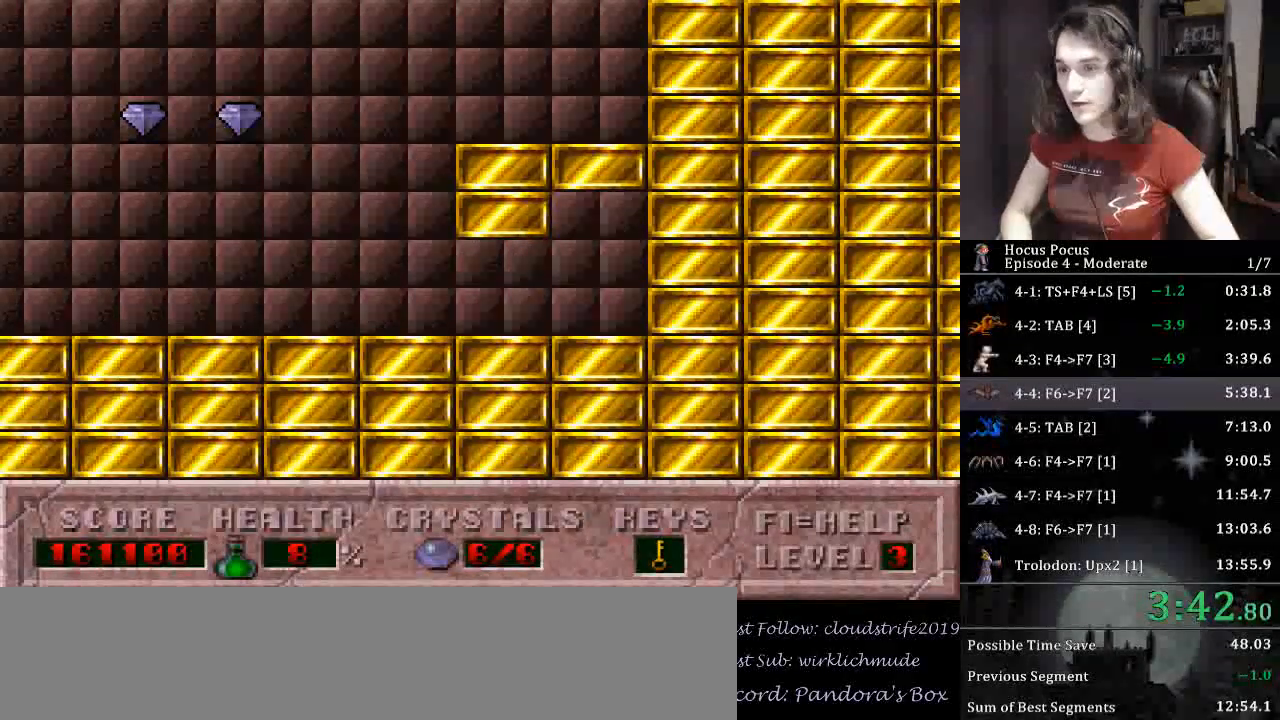
{"keys": ["return"], "events": [[267, "return", "up"], [333, "return", "down"], [467, "return", "up"], [500, "return", "down"]]}
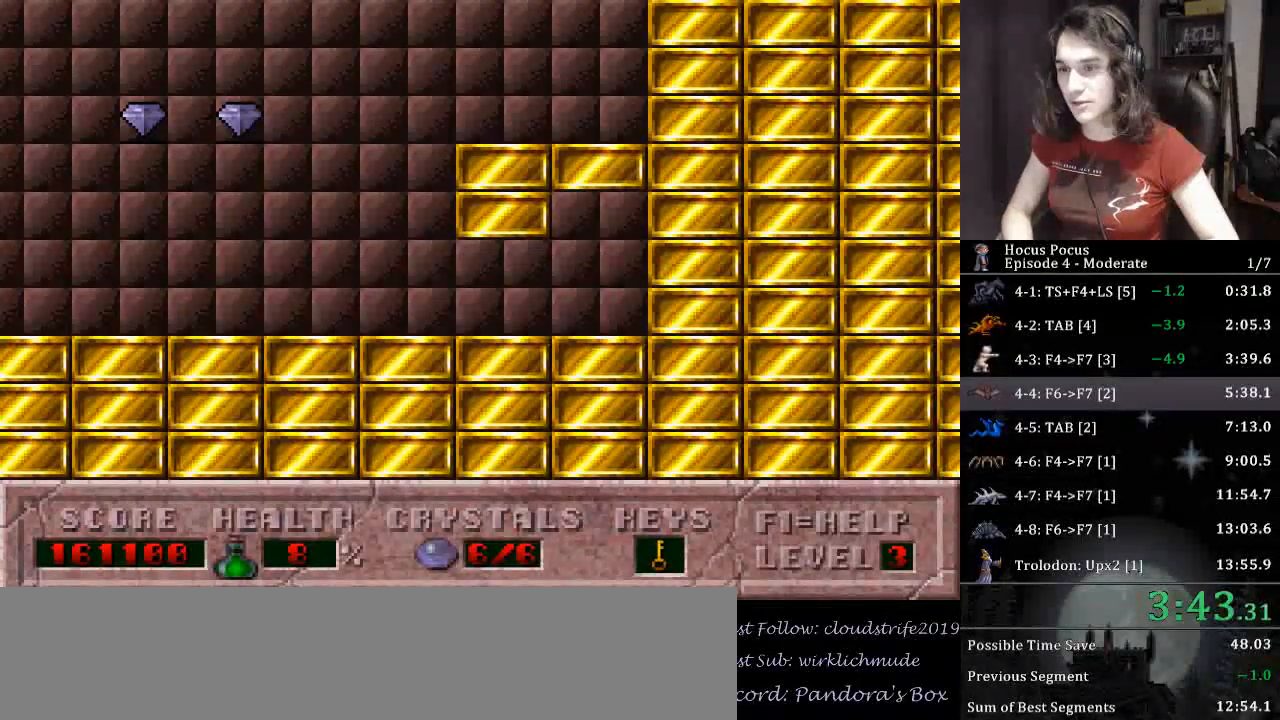
{"keys": ["return"], "events": [[67, "return", "up"], [100, "return", "down"], [133, "return", "up"], [200, "return", "down"], [233, "return", "up"], [300, "return", "down"], [433, "return", "up"], [467, "return", "down"]]}
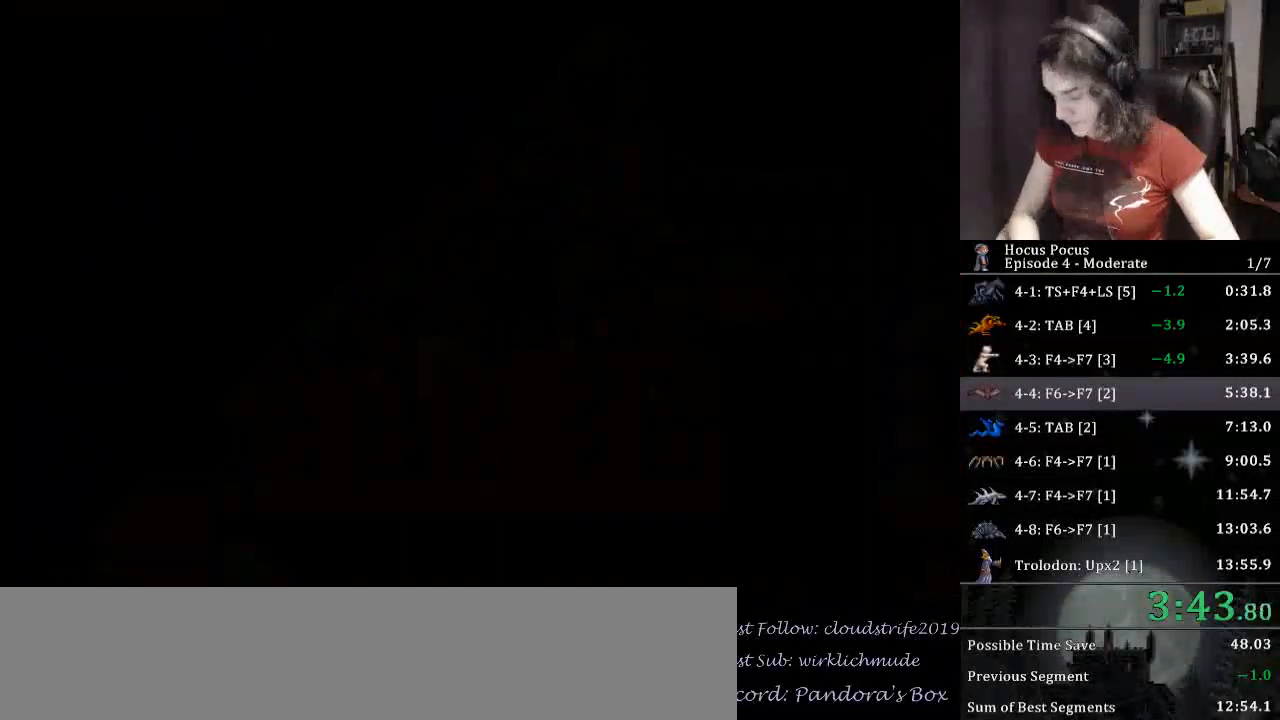
{"keys": ["return"], "events": [[133, "return", "up"], [167, "return", "down"], [300, "return", "up"], [333, "return", "down"]]}
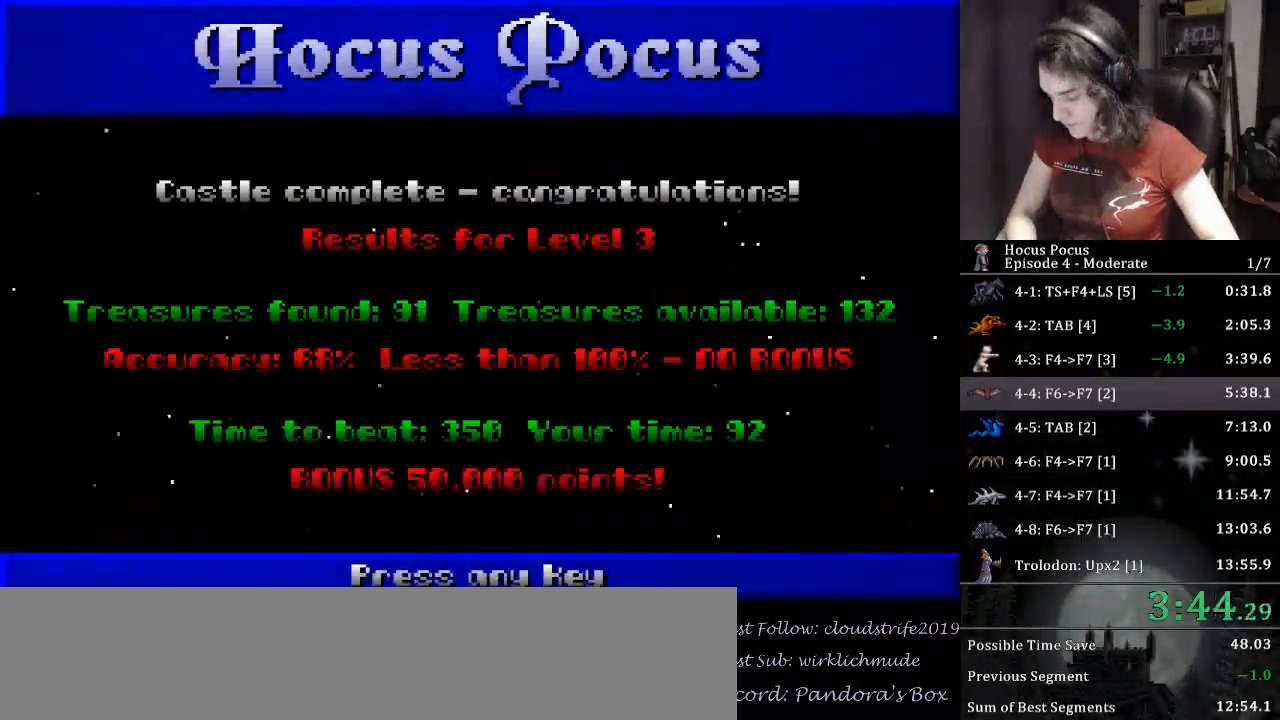
{"keys": [], "events": [[167, "return", "up"], [233, "return", "down"], [333, "return", "up"]]}
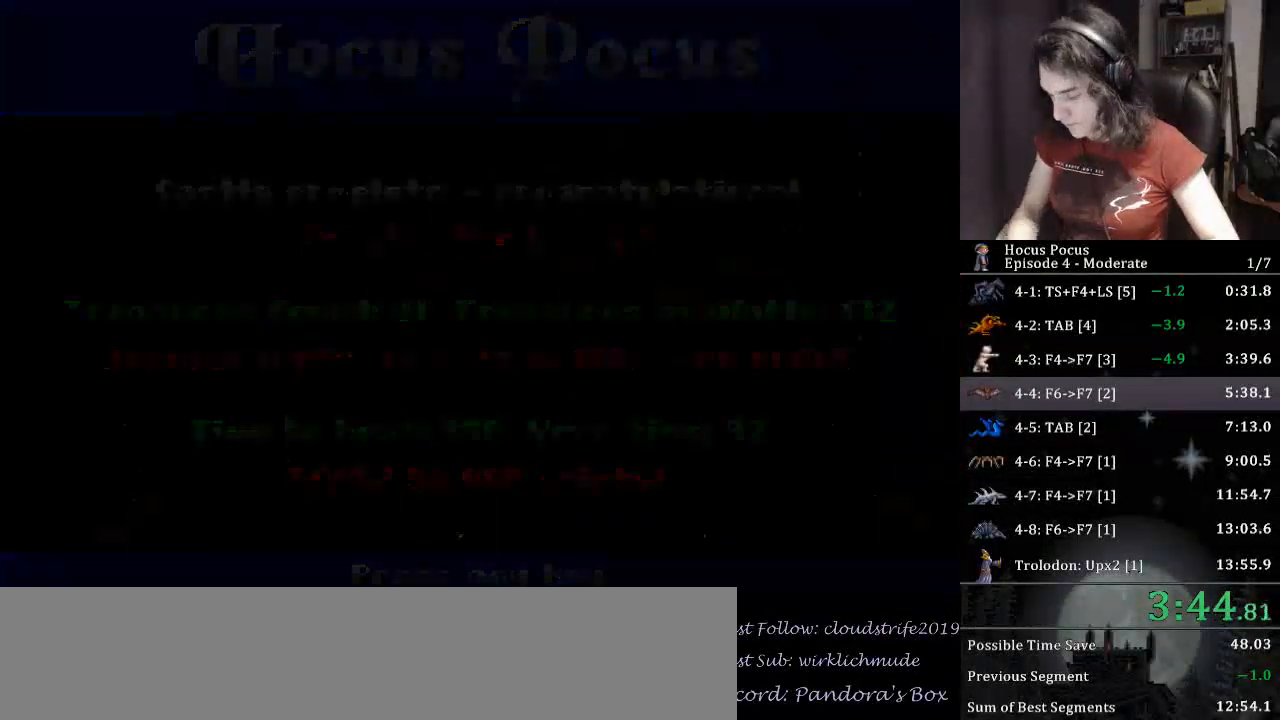
{"keys": [], "events": []}
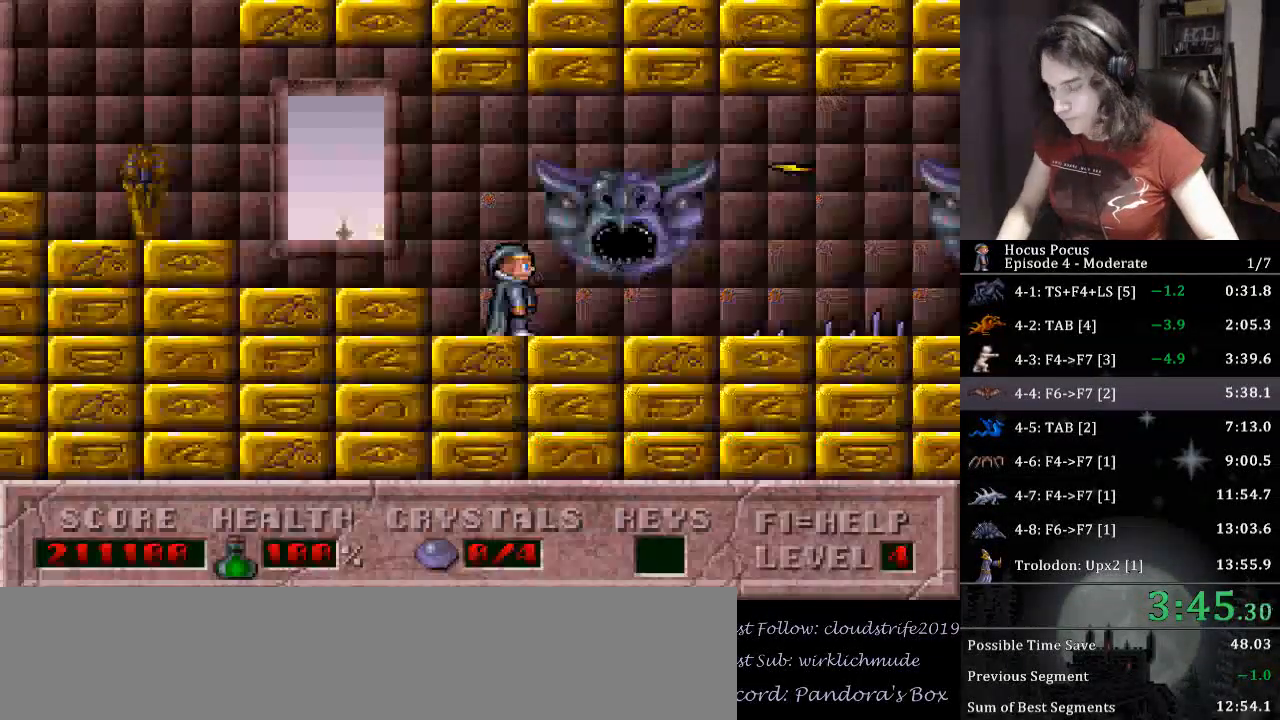
{"keys": ["left"], "events": [[33, "f6", "down"], [100, "f6", "up"], [100, "left", "down"], [167, "left", "up"], [200, "f7", "down"], [267, "f7", "up"], [267, "left", "down"]]}
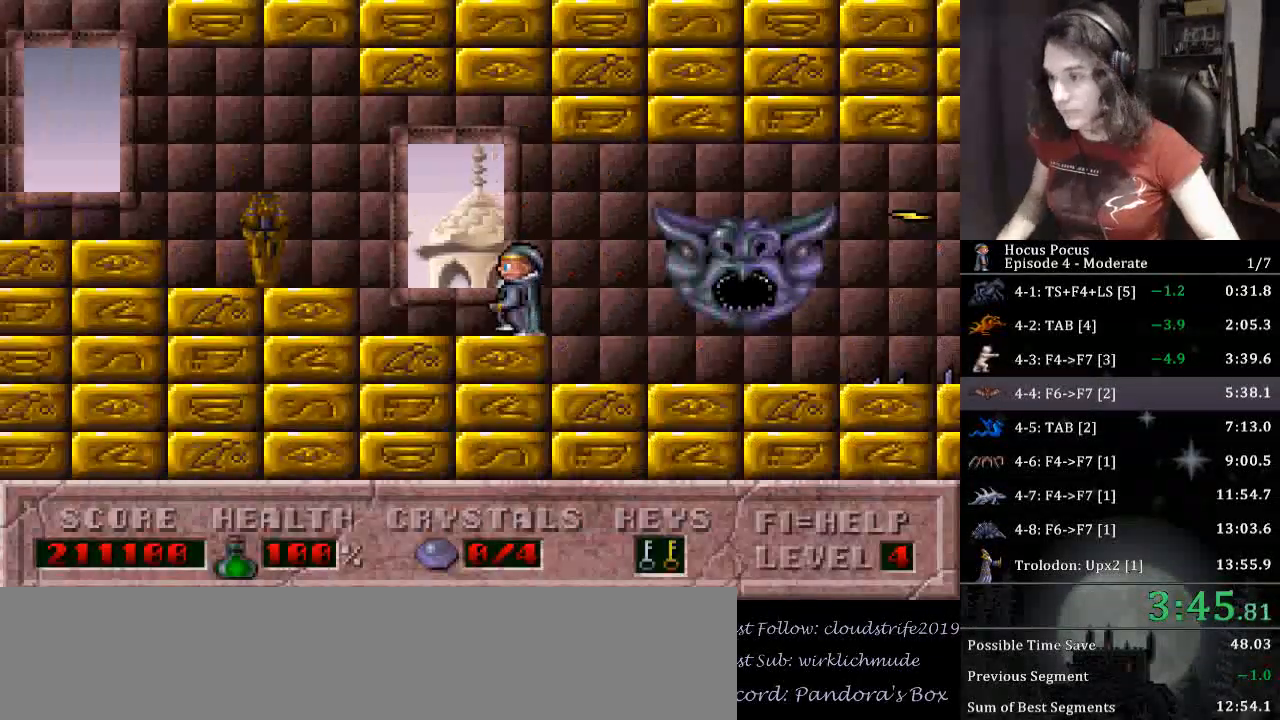
{"keys": ["left"], "events": []}
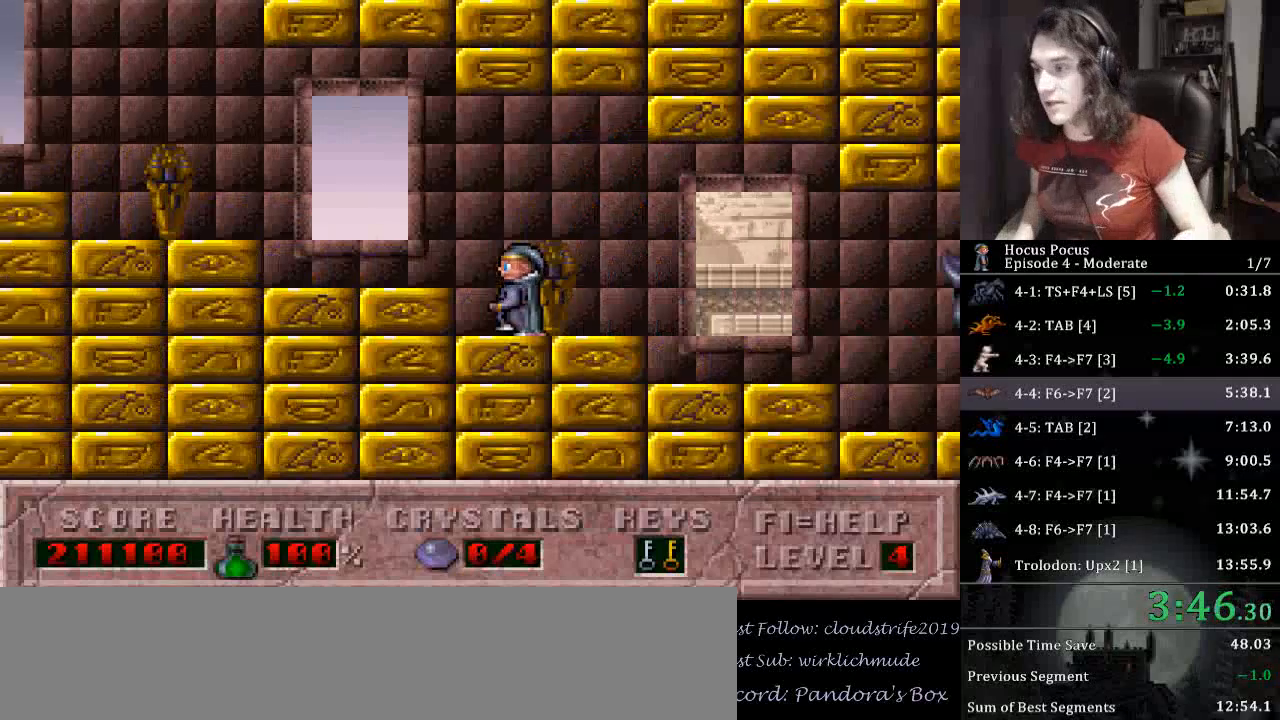
{"keys": ["left"], "events": []}
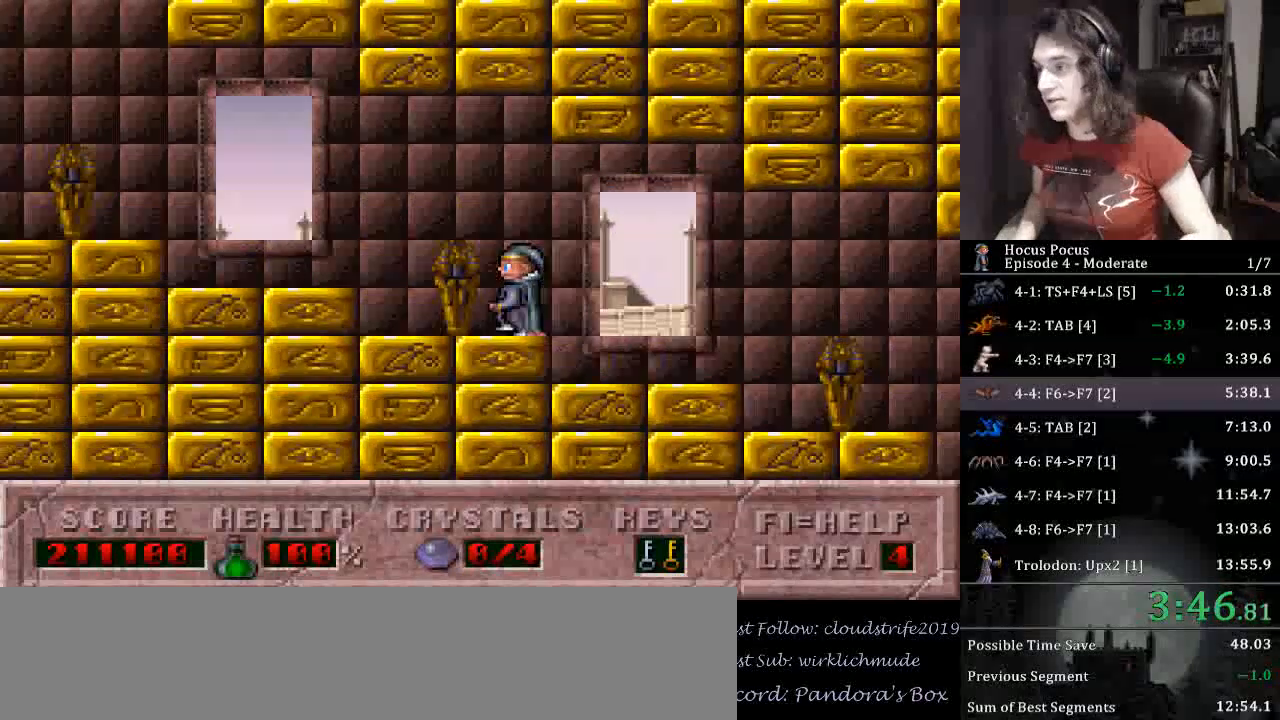
{"keys": ["left"], "events": []}
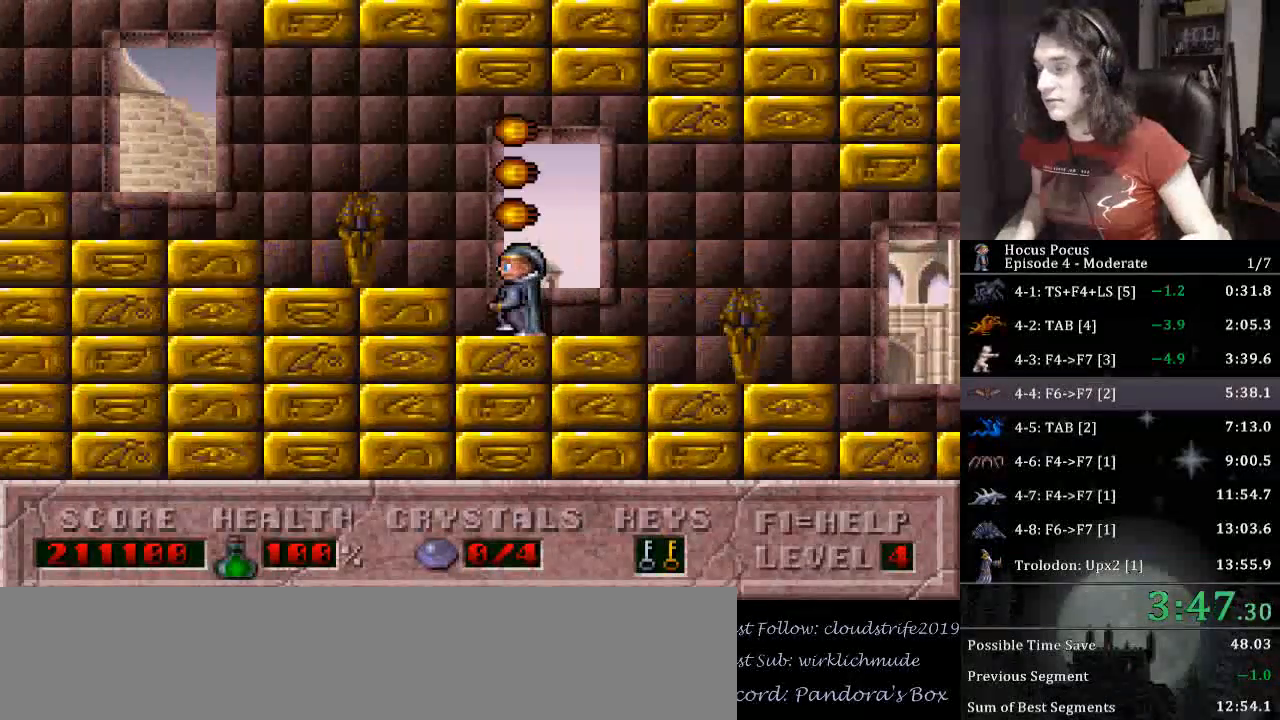
{"keys": ["left"], "events": []}
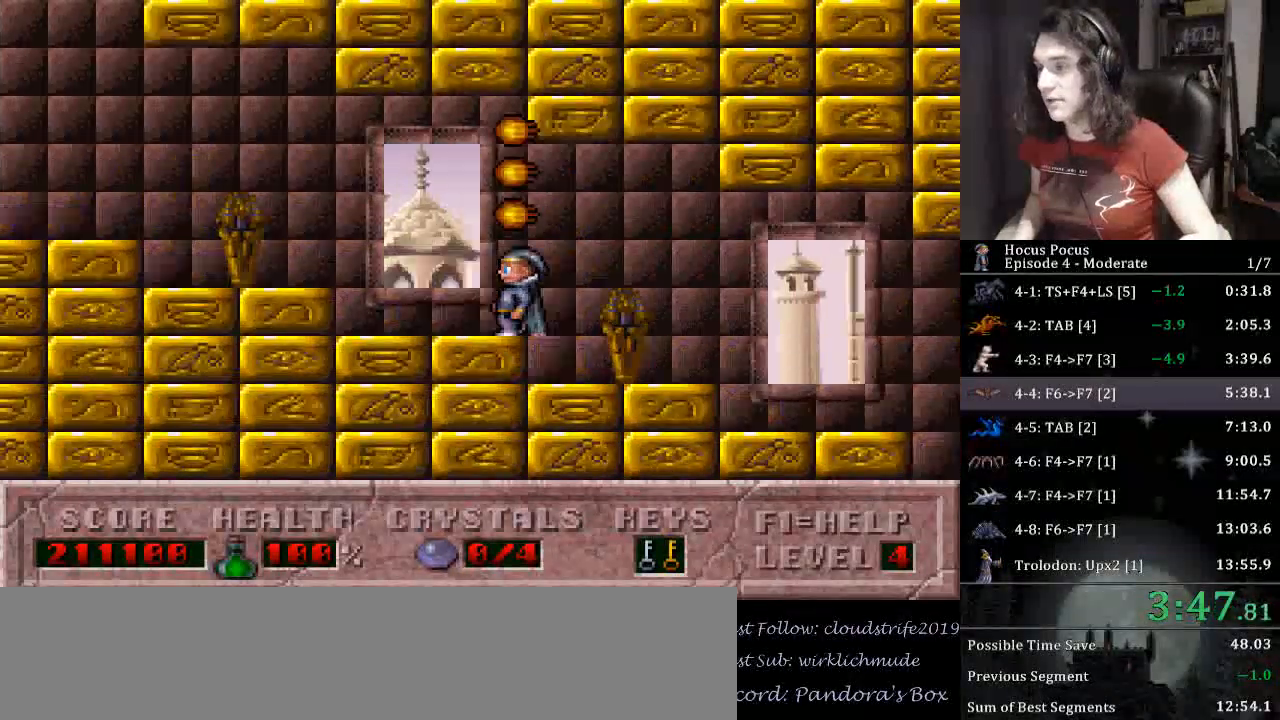
{"keys": ["left"], "events": []}
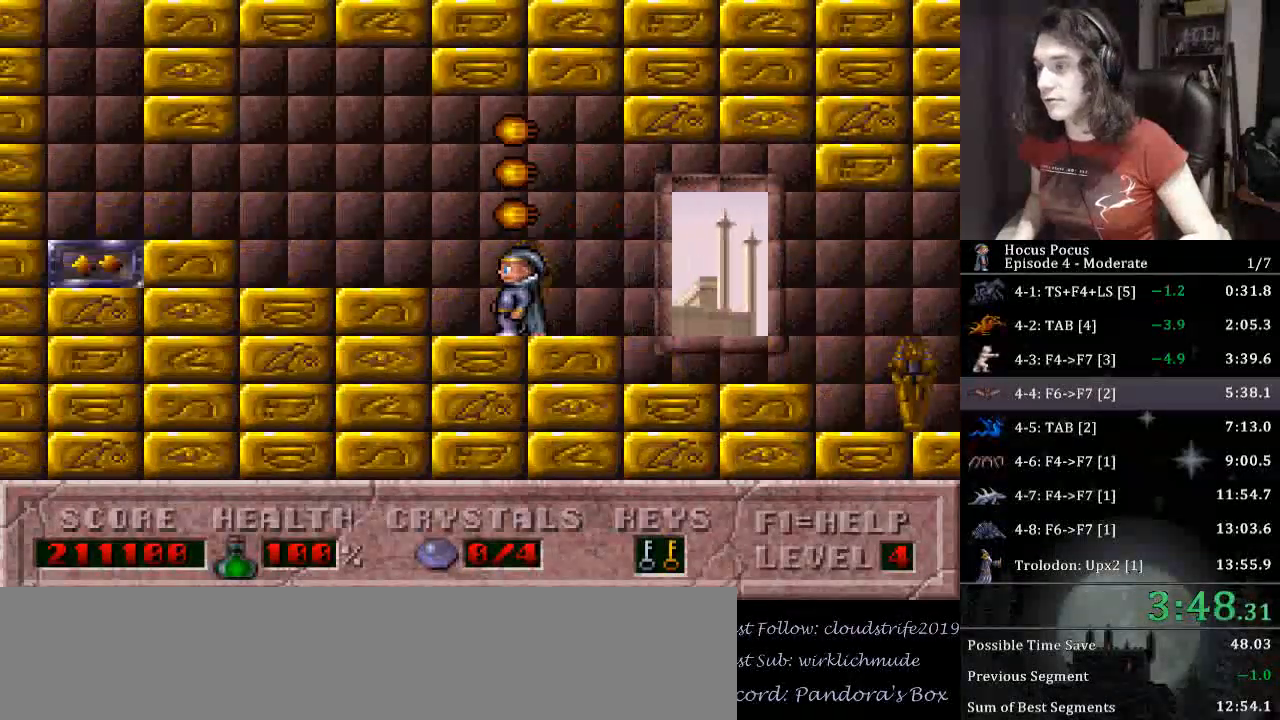
{"keys": ["left"], "events": []}
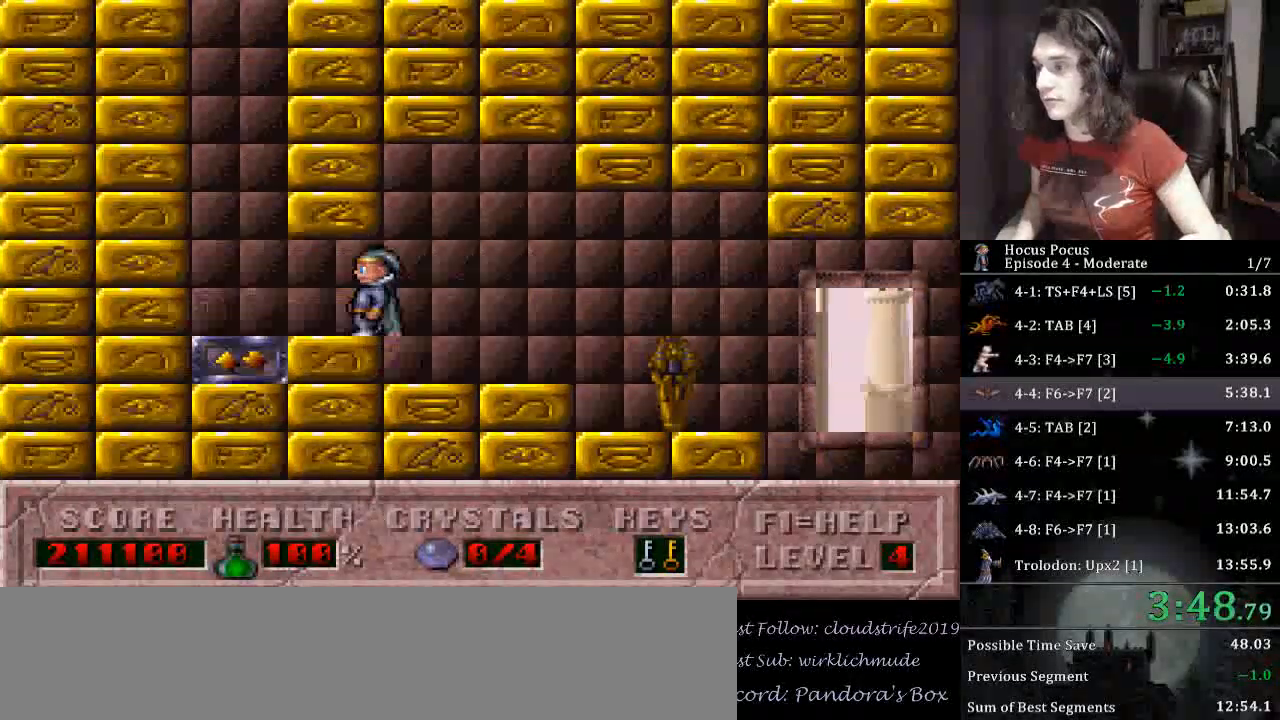
{"keys": ["right", "up"], "events": [[167, "up", "down"], [233, "left", "up"], [233, "right", "down"]]}
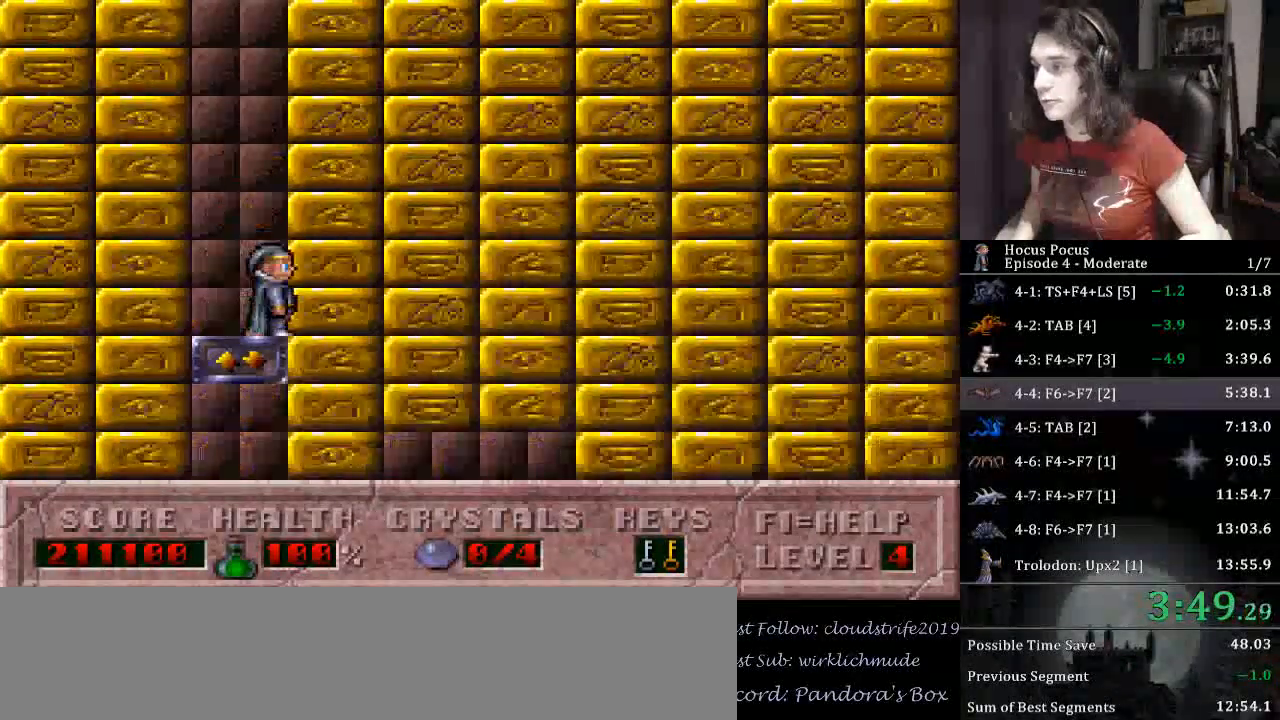
{"keys": ["right", "up"], "events": []}
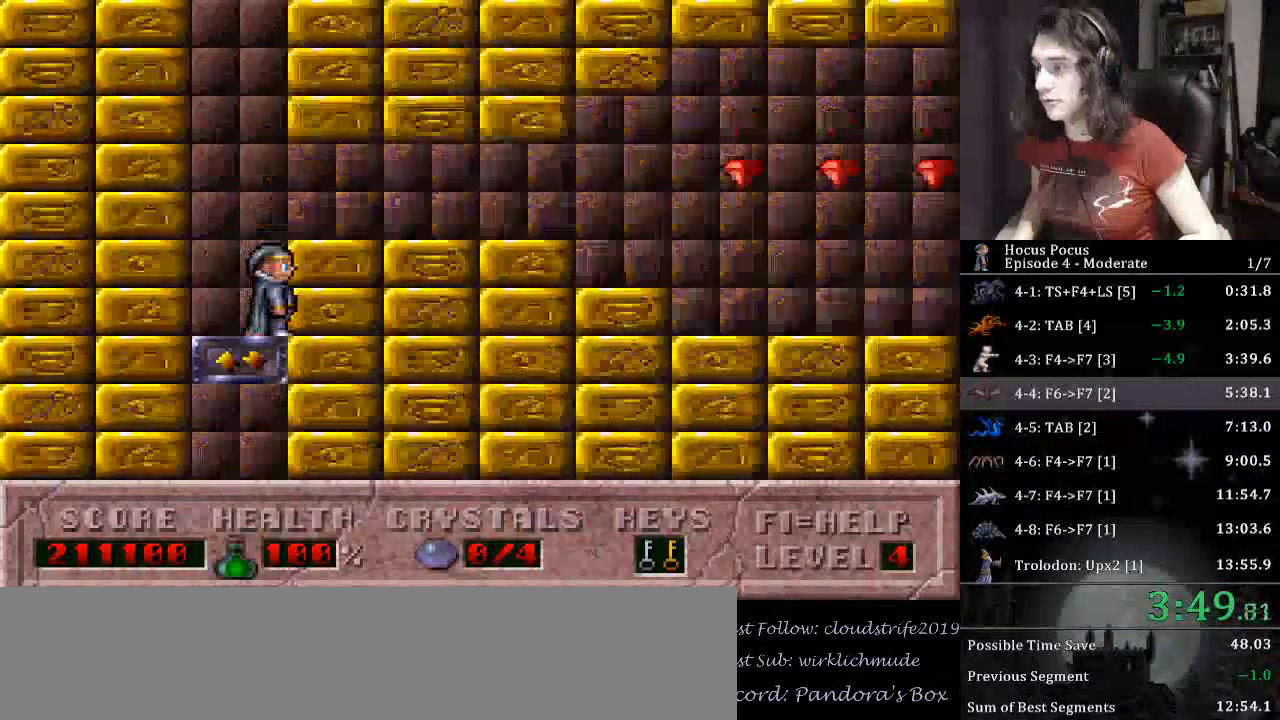
{"keys": ["right"], "events": [[233, "up", "up"]]}
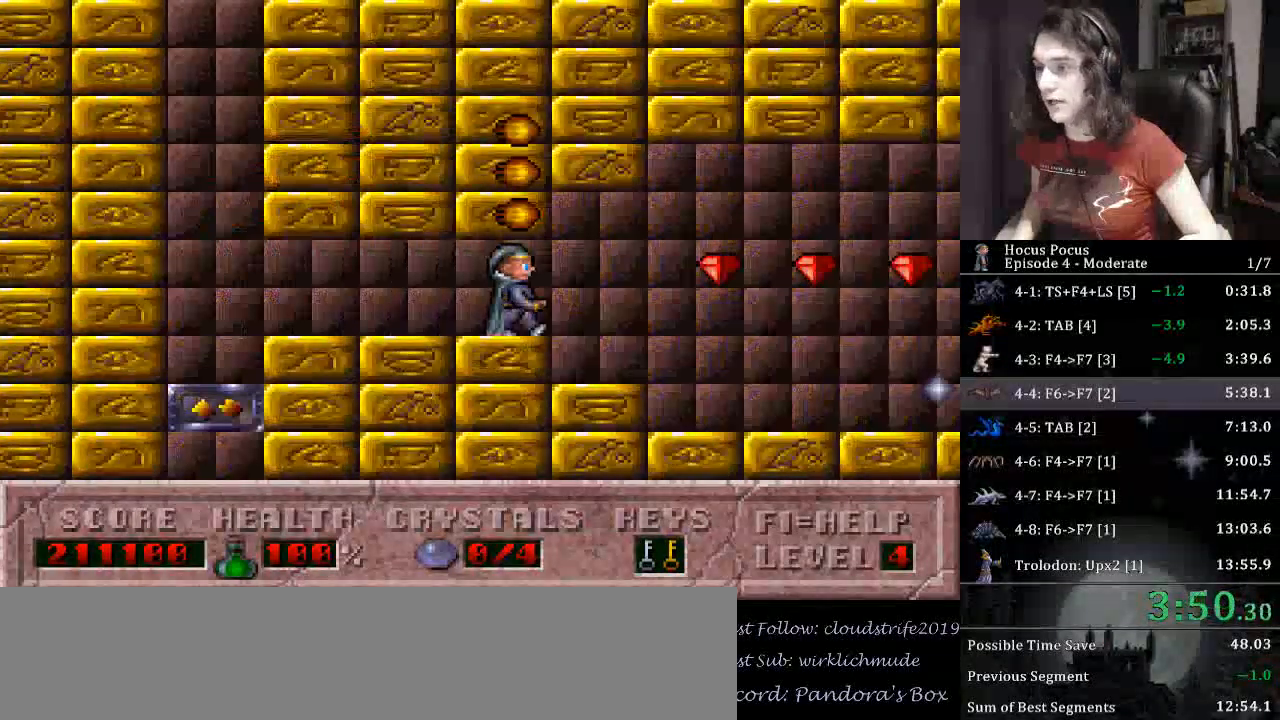
{"keys": ["ctrl_l", "right"], "events": [[400, "ctrl_l", "down"]]}
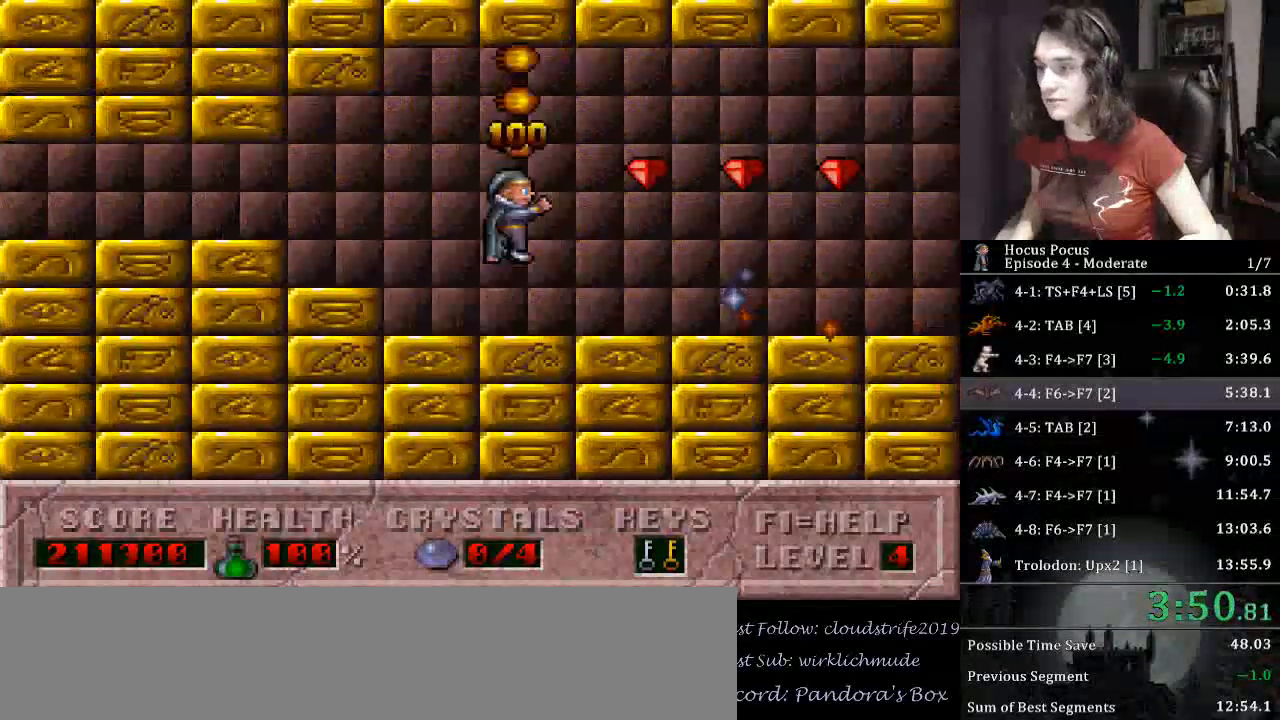
{"keys": ["right"], "events": [[267, "ctrl_l", "up"]]}
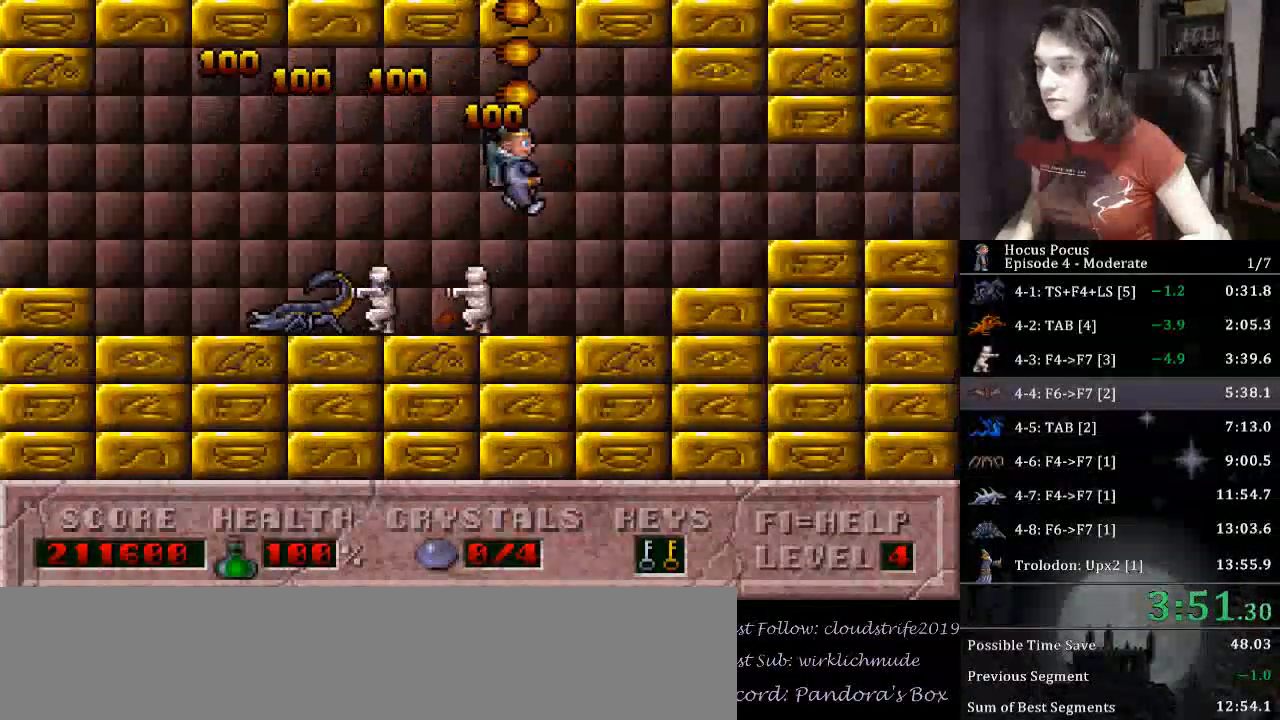
{"keys": ["right"], "events": []}
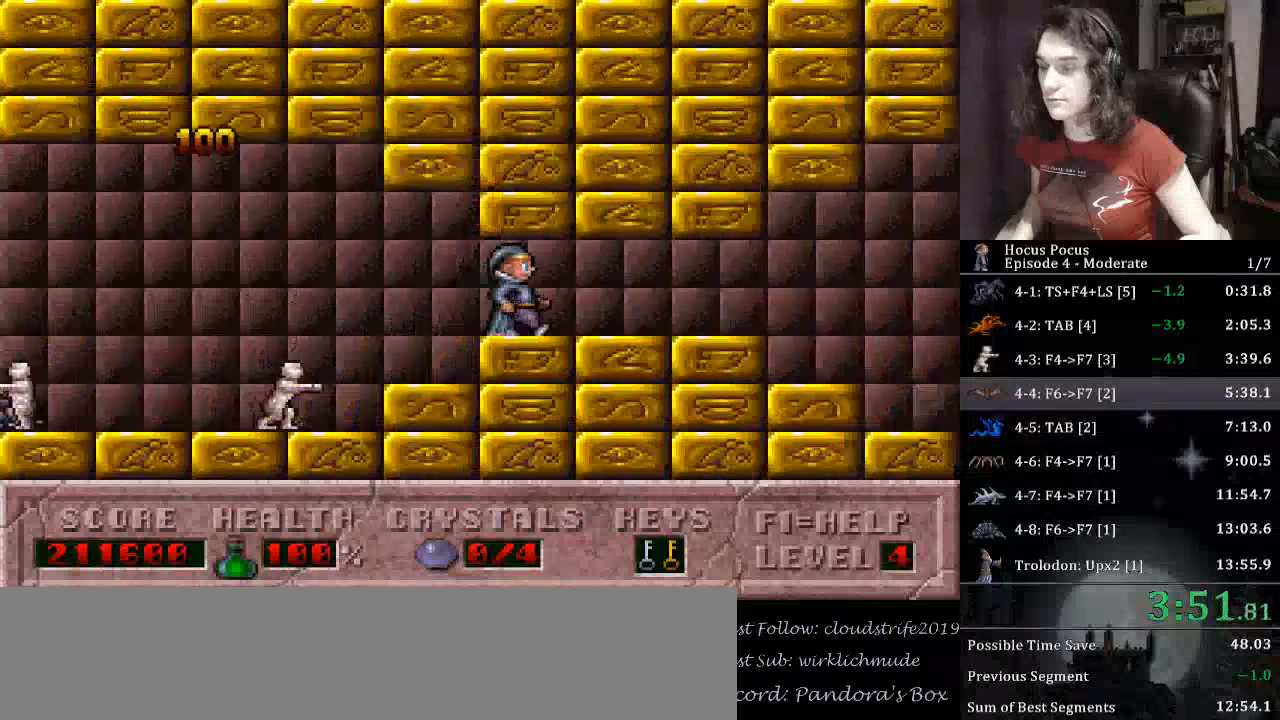
{"keys": ["right"], "events": []}
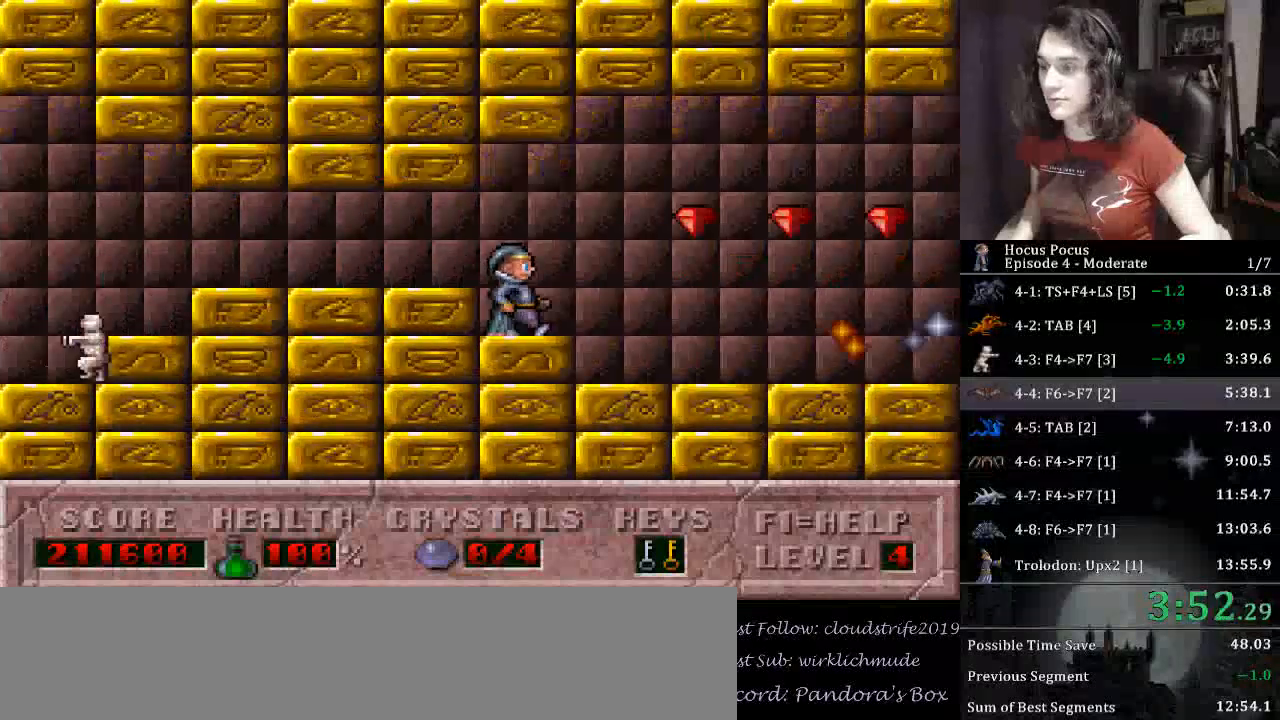
{"keys": ["ctrl_l", "right"], "events": [[233, "ctrl_l", "down"]]}
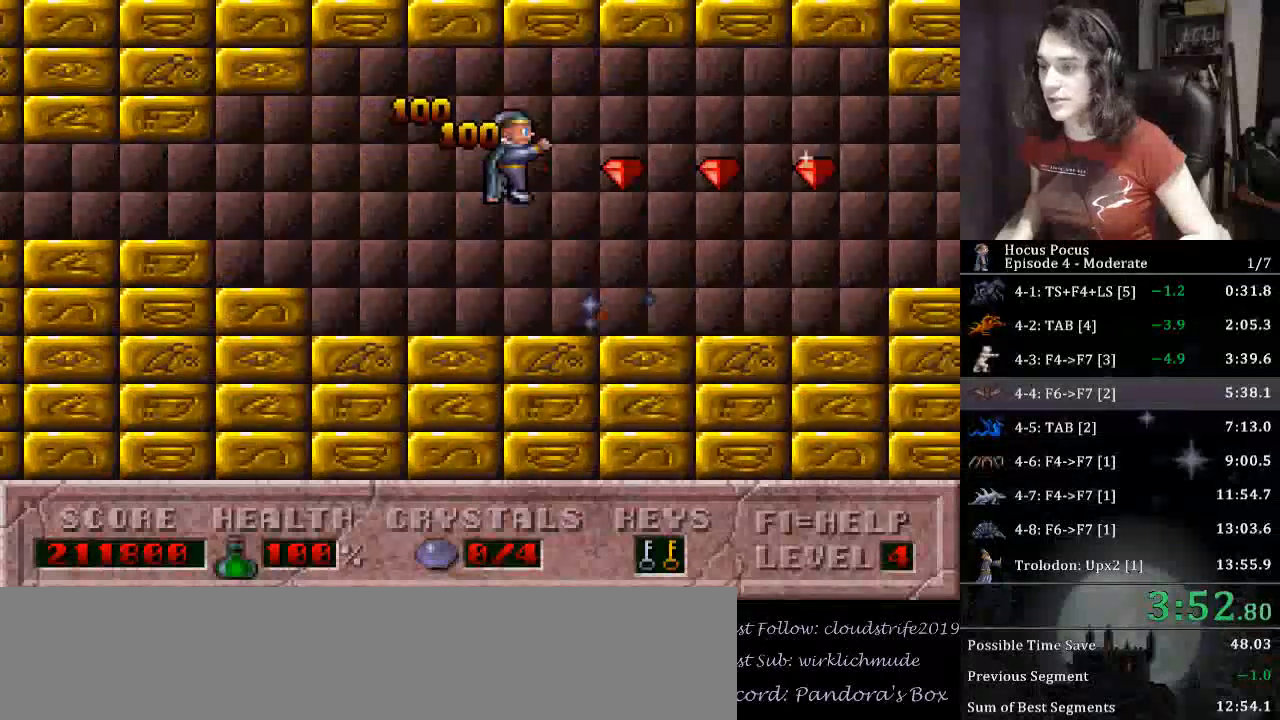
{"keys": ["right"], "events": [[300, "ctrl_l", "up"]]}
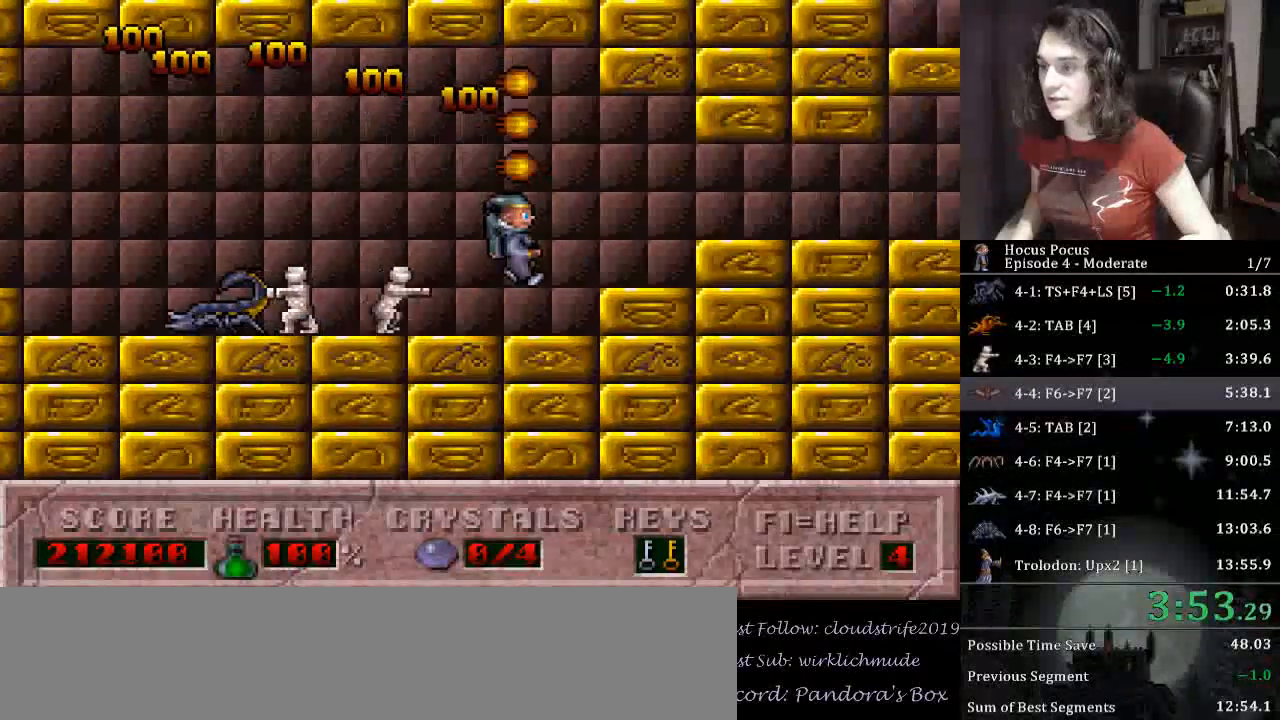
{"keys": ["right"], "events": []}
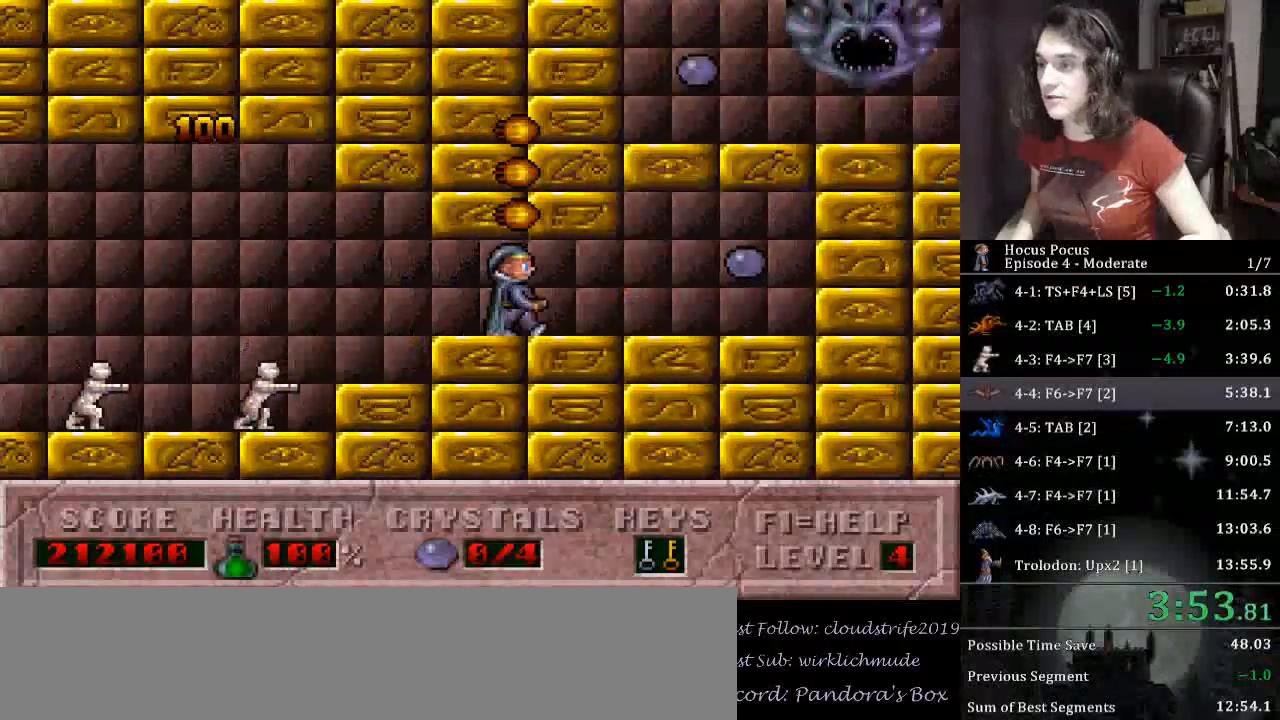
{"keys": ["left"], "events": [[367, "left", "down"], [400, "right", "up"]]}